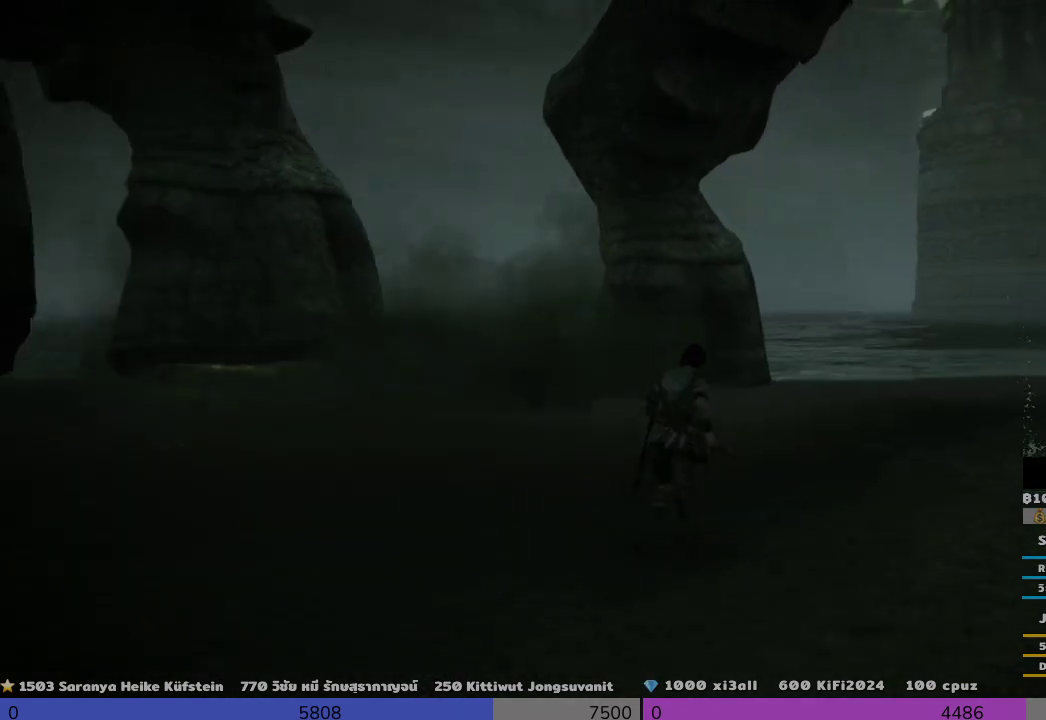
Gameplay with a controller (PlayStation layout); each line is a JSON object with the inputs held at the frame after it. "events" lists button and stick changes between this image and that frame as [ms after this image, input, new state], when the widget could be followed in between.
{"buttons": [], "left_stick": "up-right", "right_stick": "down-left", "events": [[167, "right_stick", "down-left"]]}
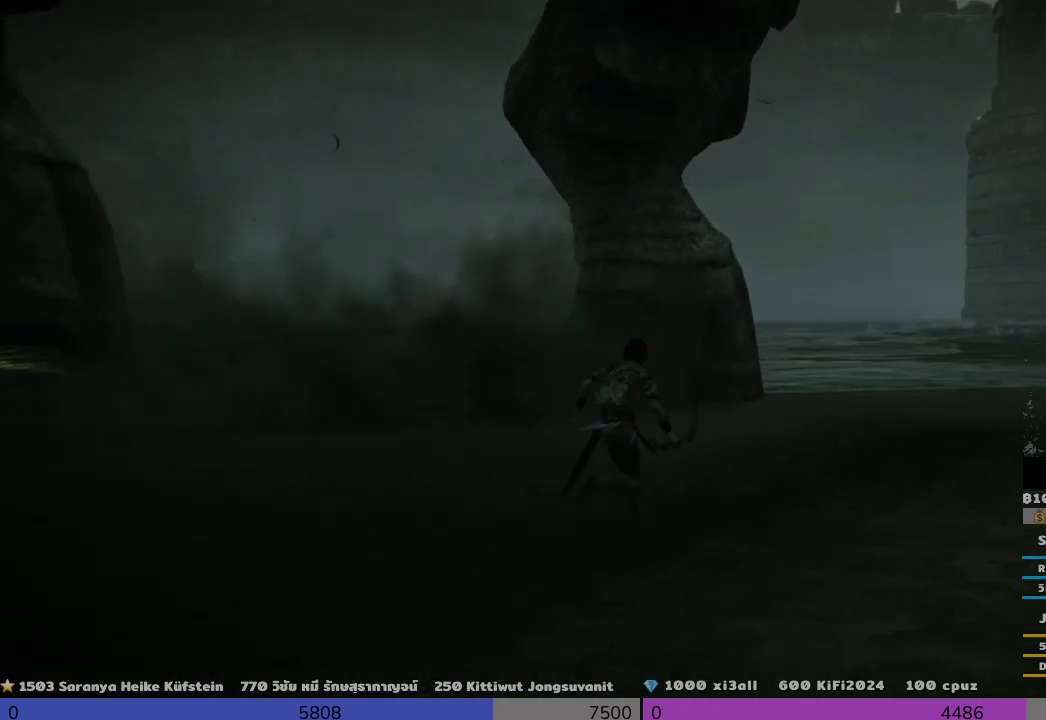
{"buttons": [], "left_stick": "center", "right_stick": "center", "events": [[333, "right_stick", "center"], [500, "left_stick", "center"]]}
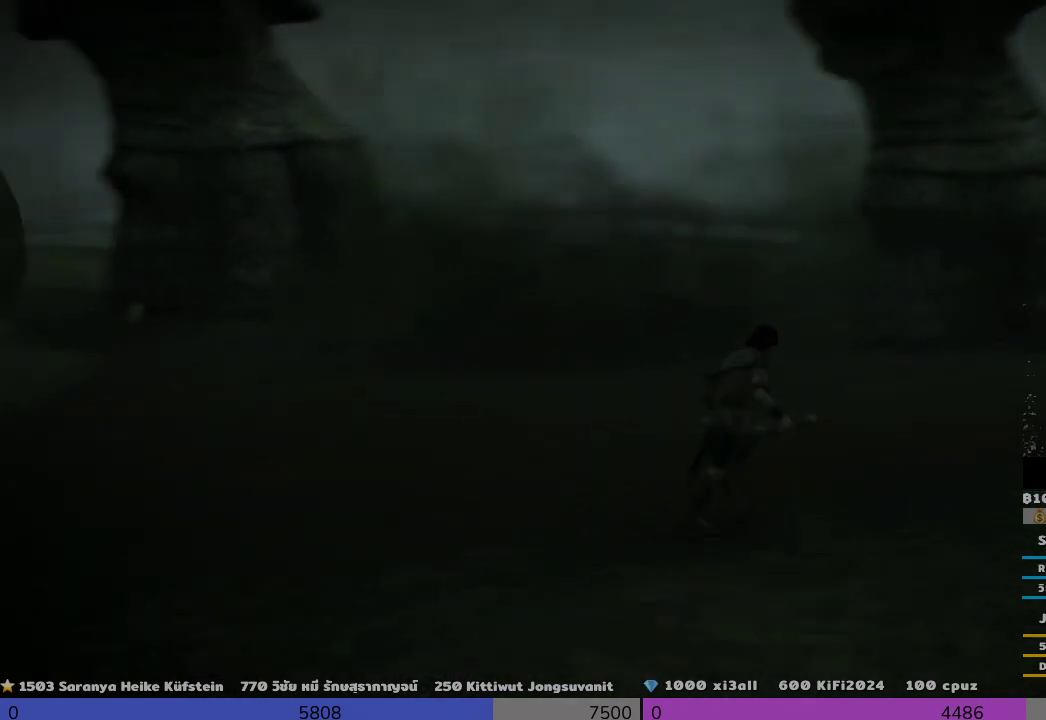
{"buttons": [], "left_stick": "center", "right_stick": "center", "events": [[167, "right_stick", "left"], [300, "right_stick", "center"]]}
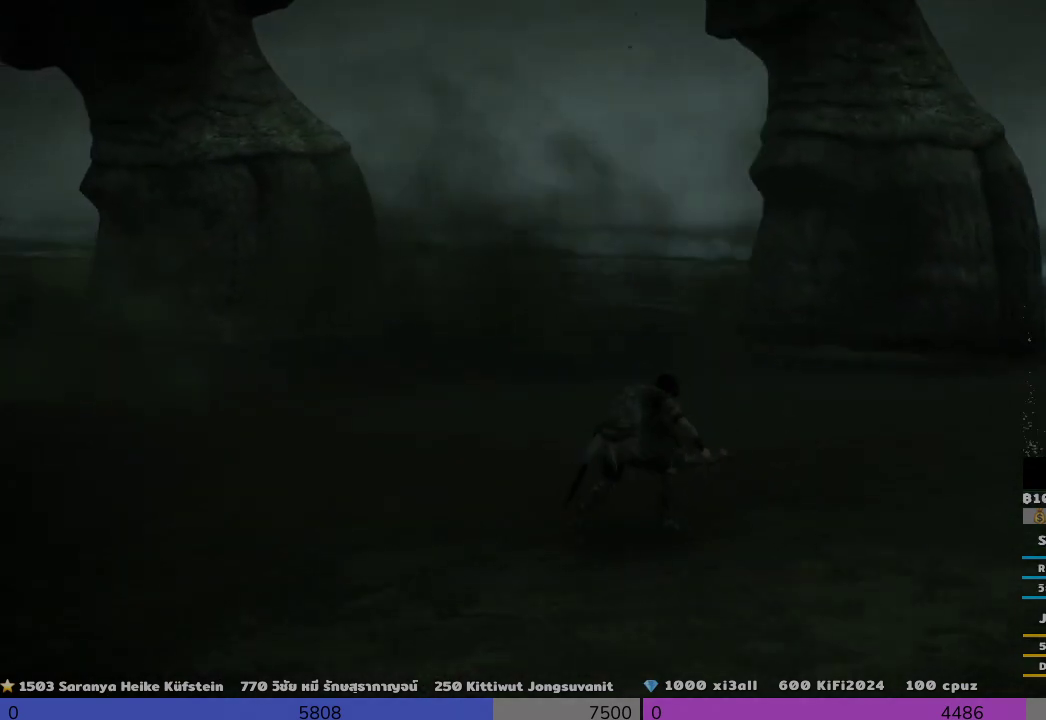
{"buttons": ["R1"], "left_stick": "up", "right_stick": "left", "events": [[167, "R1", "down"], [167, "right_stick", "up"], [333, "right_stick", "left"], [500, "left_stick", "up"]]}
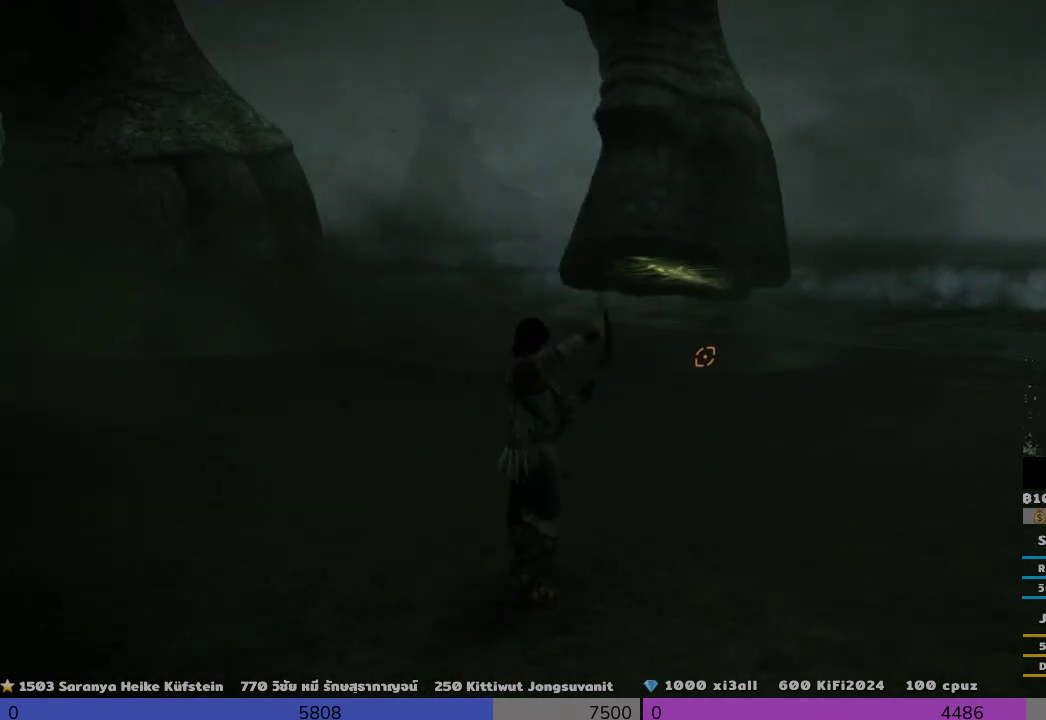
{"buttons": ["R1"], "left_stick": "up", "right_stick": "up-left", "events": [[167, "right_stick", "up-left"]]}
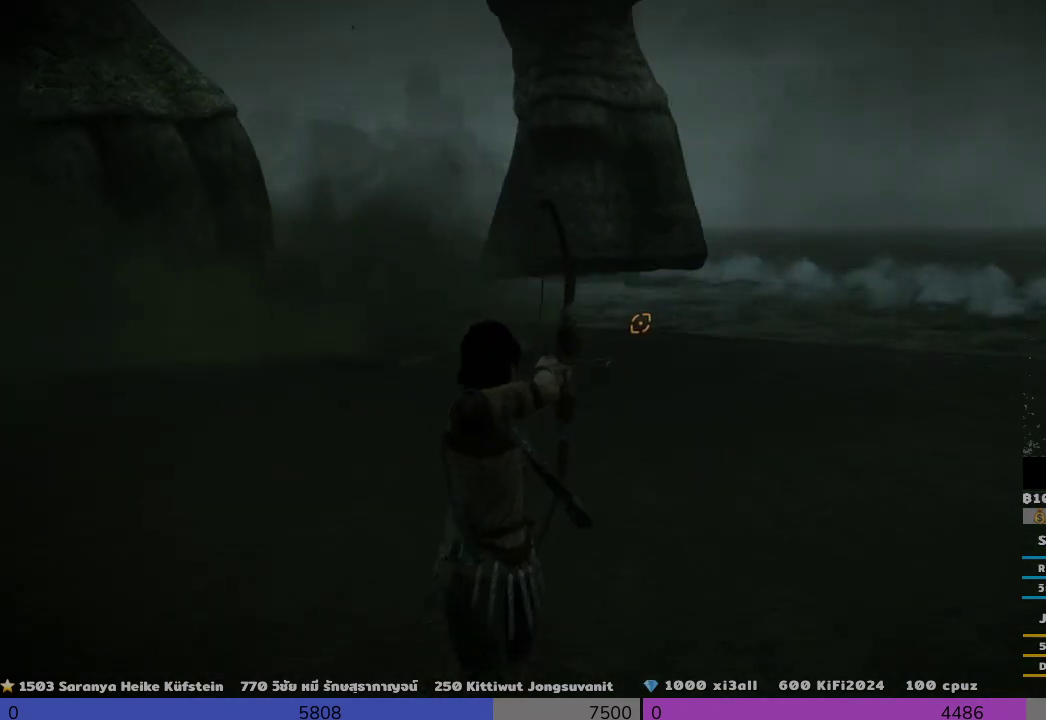
{"buttons": ["R1"], "left_stick": "up", "right_stick": "up-left", "events": []}
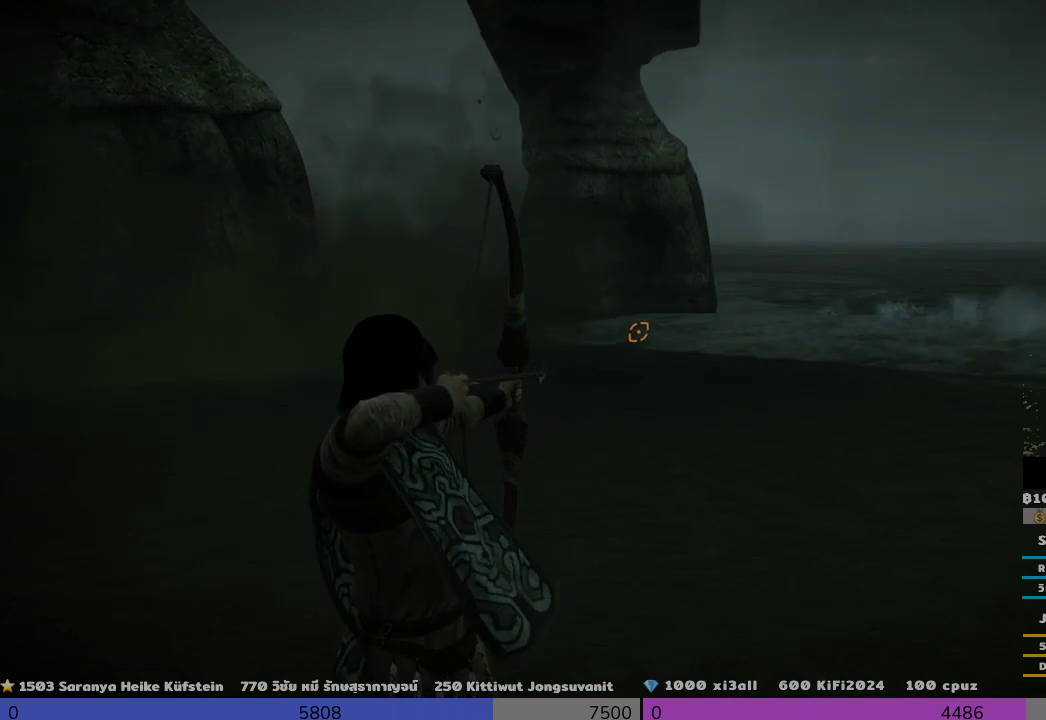
{"buttons": ["R1"], "left_stick": "up-right", "right_stick": "center", "events": [[333, "left_stick", "up-right"], [333, "right_stick", "center"]]}
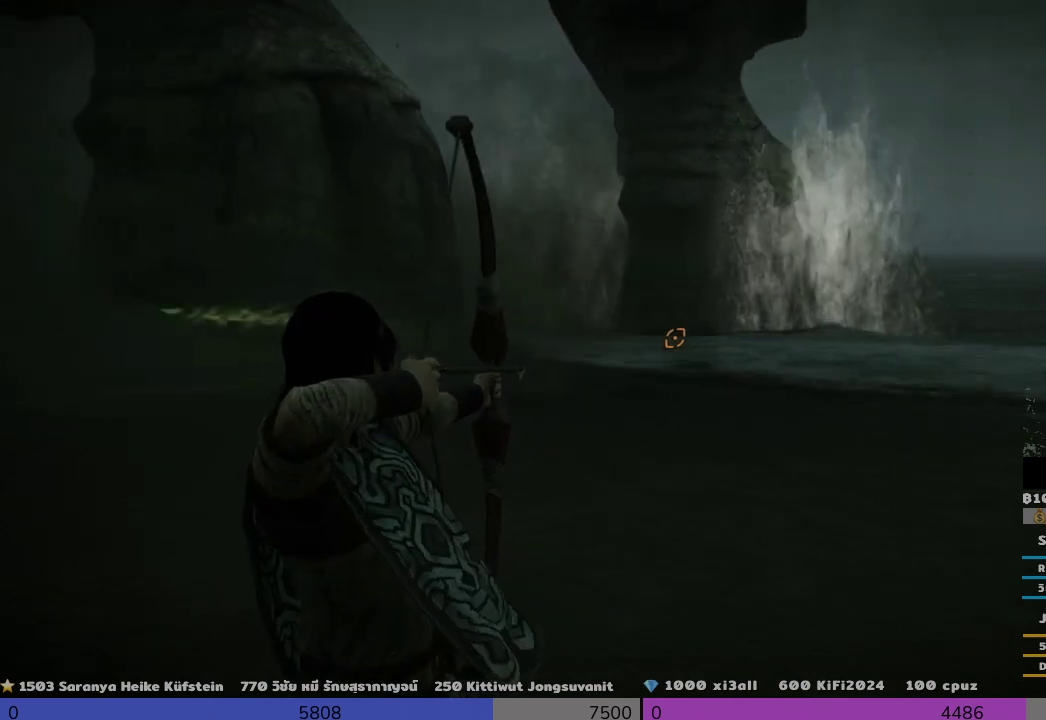
{"buttons": ["R1"], "left_stick": "up", "right_stick": "center", "events": [[333, "left_stick", "up"]]}
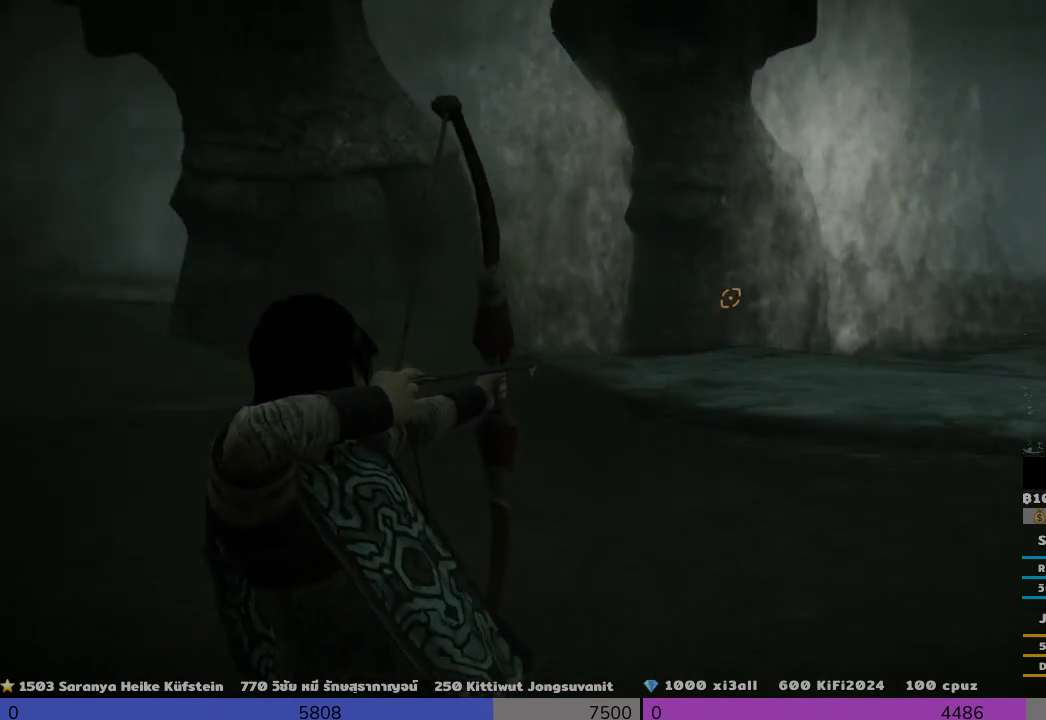
{"buttons": ["R1"], "left_stick": "center", "right_stick": "down", "events": [[133, "right_stick", "down"], [333, "left_stick", "center"]]}
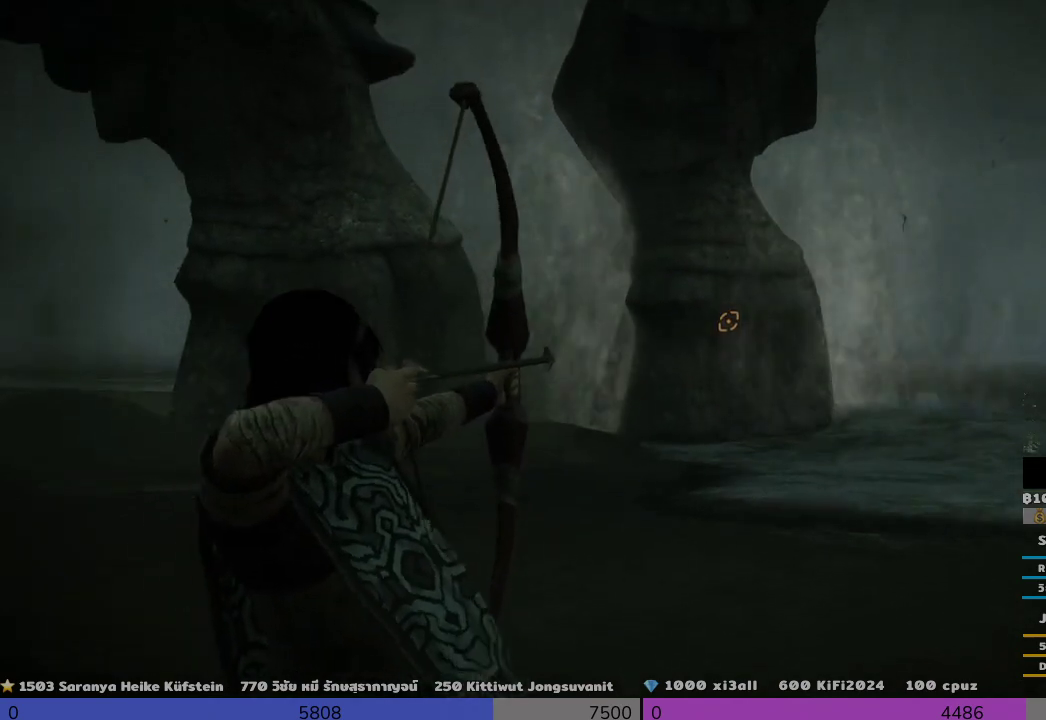
{"buttons": ["R1"], "left_stick": "center", "right_stick": "center", "events": [[333, "right_stick", "center"]]}
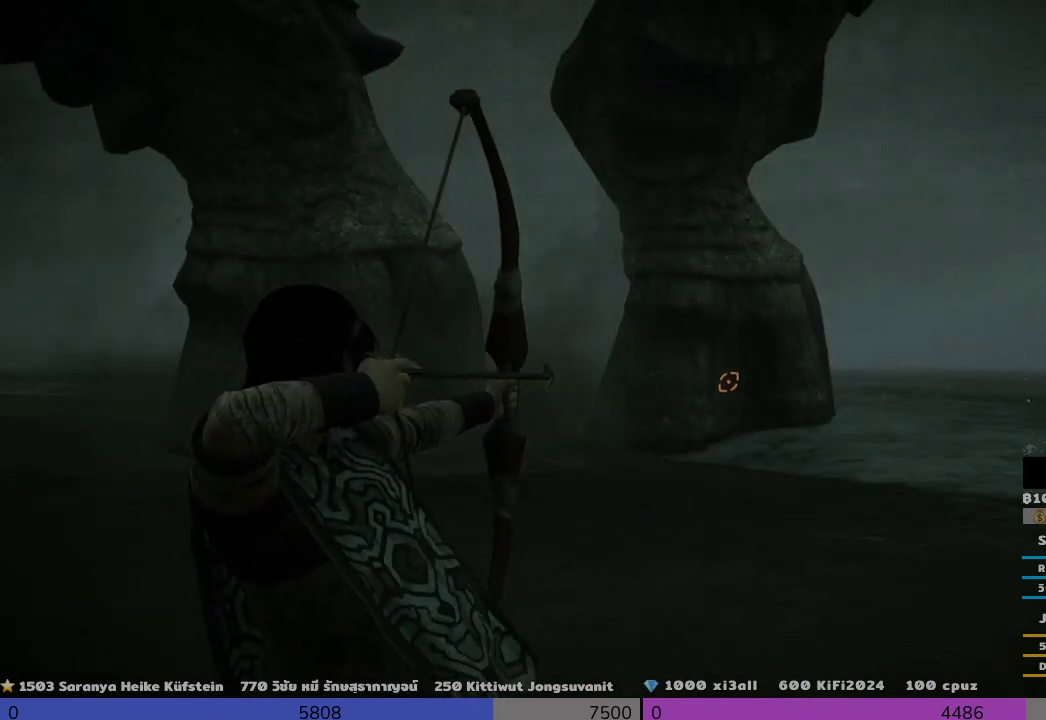
{"buttons": ["R1"], "left_stick": "center", "right_stick": "down", "events": [[167, "right_stick", "down"]]}
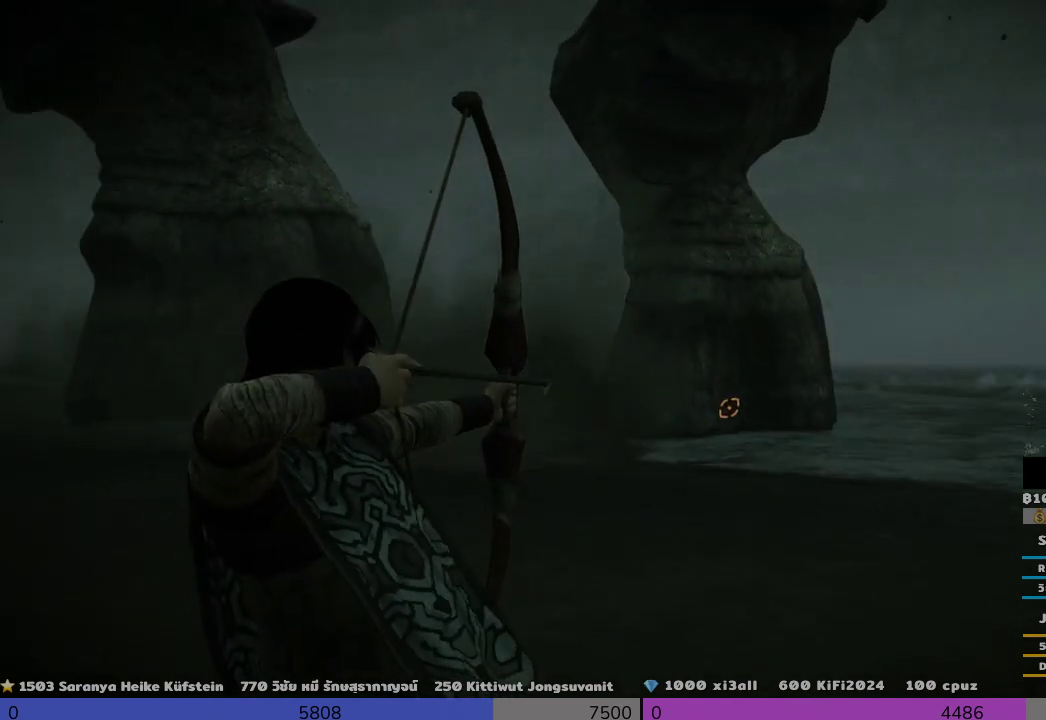
{"buttons": ["R1"], "left_stick": "center", "right_stick": "center", "events": [[500, "right_stick", "center"]]}
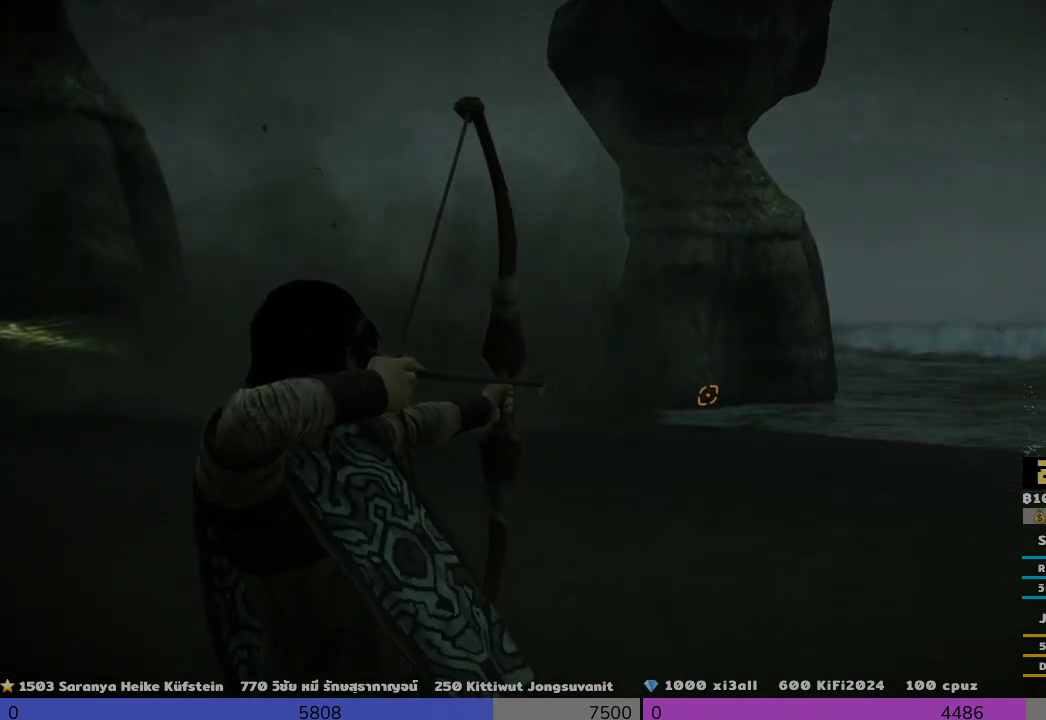
{"buttons": ["R1"], "left_stick": "center", "right_stick": "left", "events": [[167, "right_stick", "left"]]}
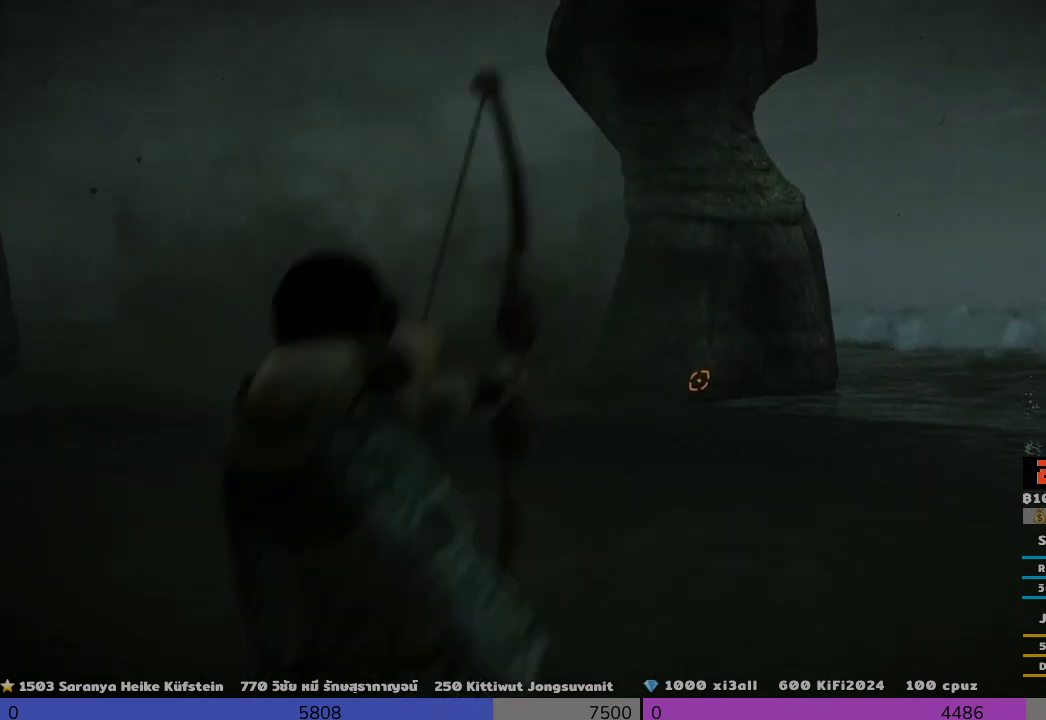
{"buttons": ["R1"], "left_stick": "center", "right_stick": "left", "events": []}
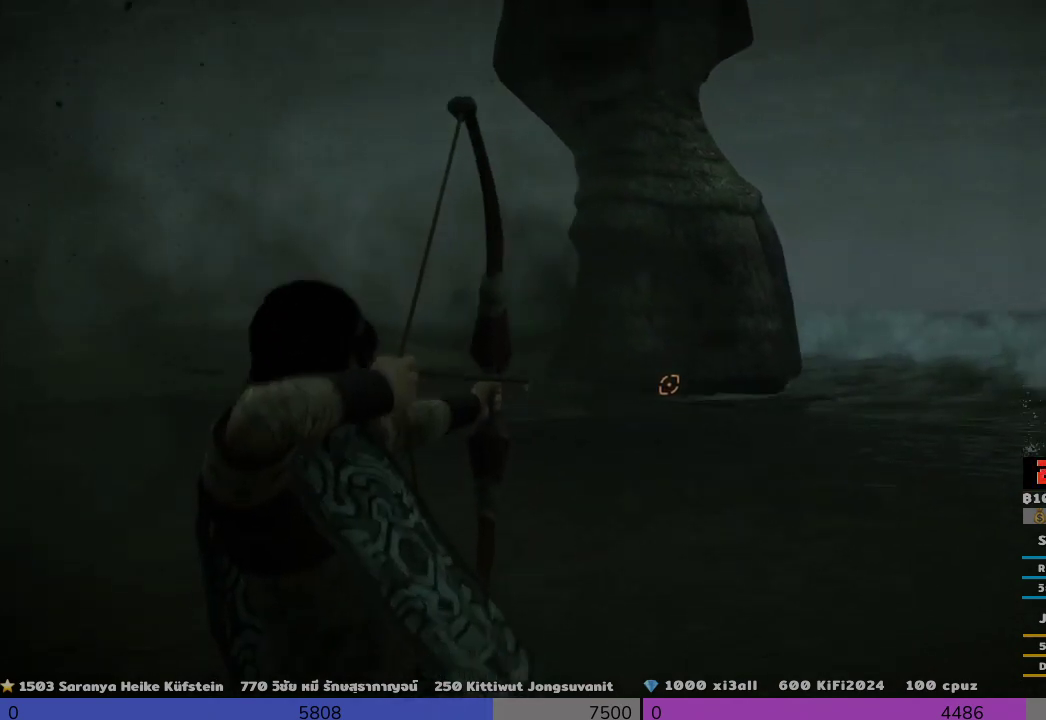
{"buttons": ["R1"], "left_stick": "center", "right_stick": "left", "events": []}
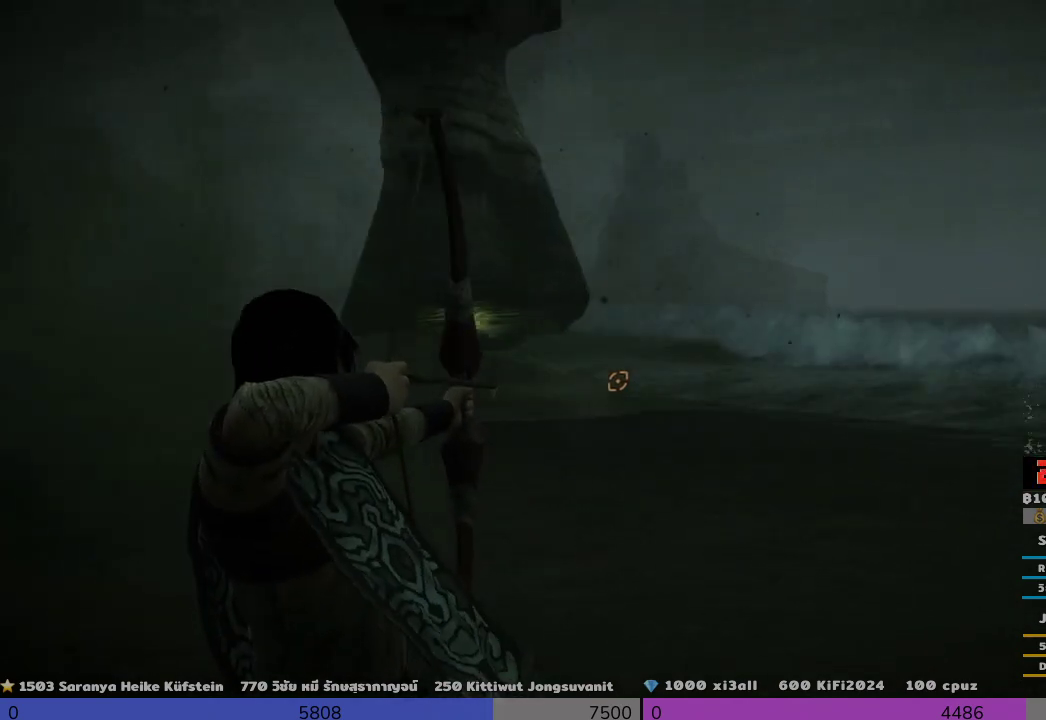
{"buttons": [], "left_stick": "center", "right_stick": "center", "events": [[500, "R1", "up"], [500, "right_stick", "center"]]}
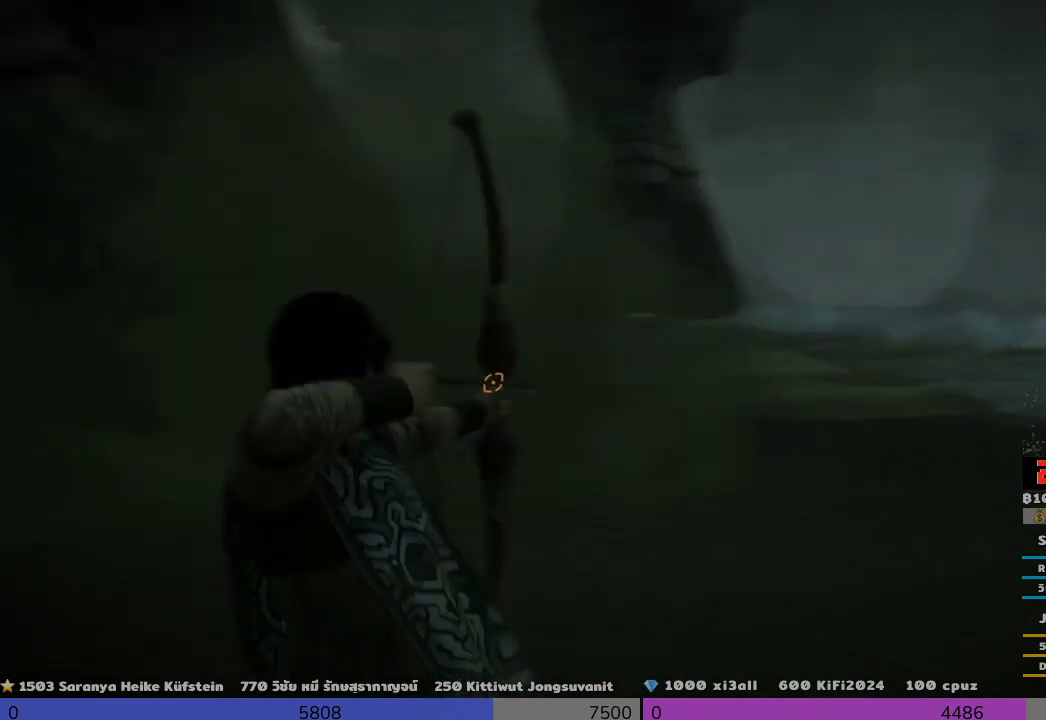
{"buttons": [], "left_stick": "up", "right_stick": "center", "events": [[333, "left_stick", "up"]]}
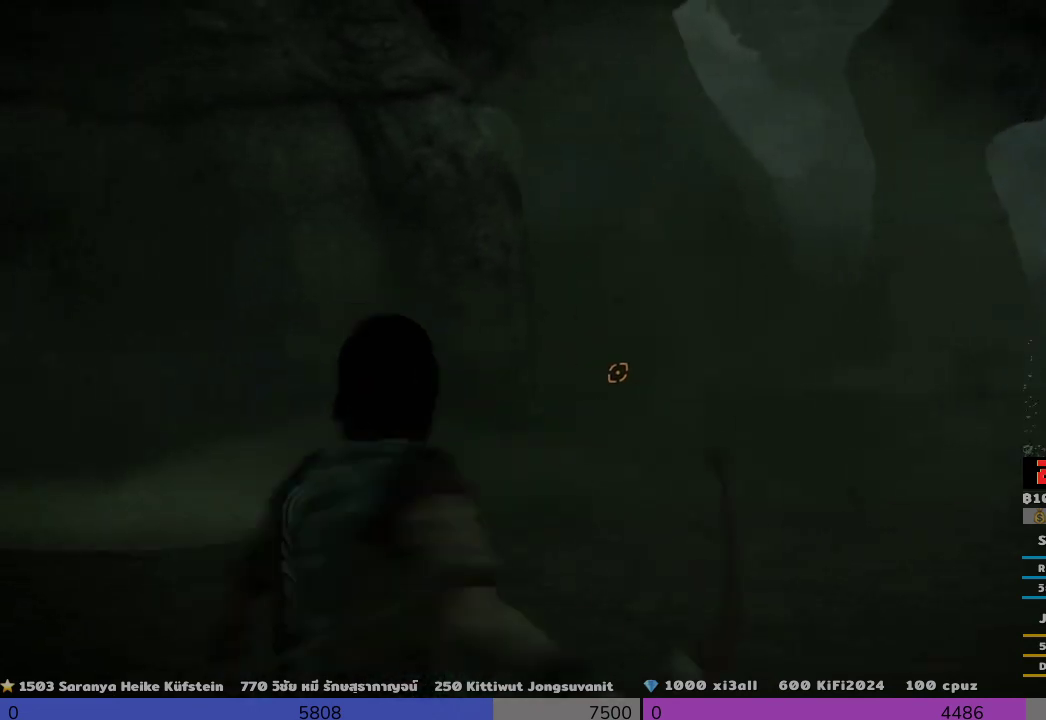
{"buttons": [], "left_stick": "up-right", "right_stick": "center", "events": [[167, "left_stick", "up-right"]]}
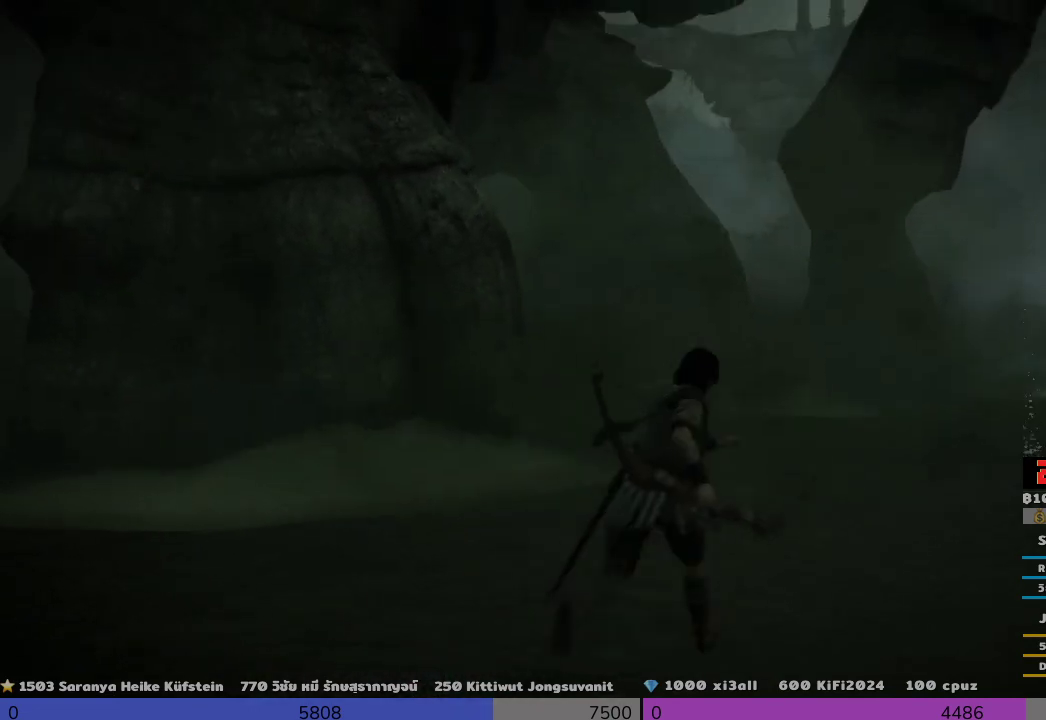
{"buttons": [], "left_stick": "up", "right_stick": "center", "events": [[167, "left_stick", "up"], [333, "right_stick", "down-left"], [500, "right_stick", "center"]]}
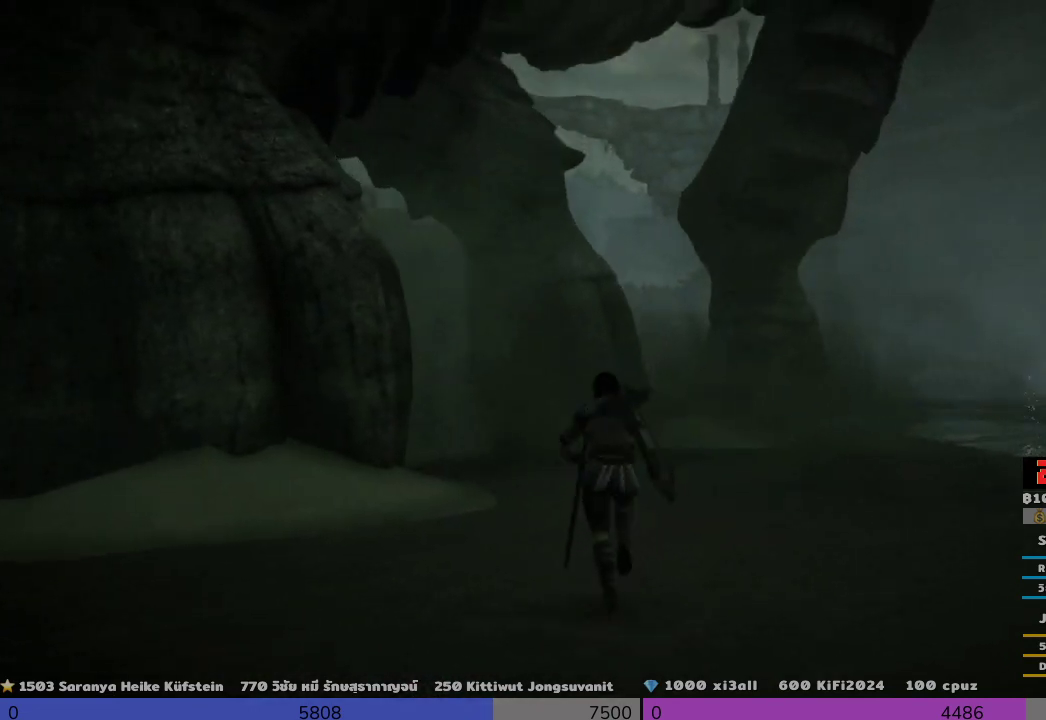
{"buttons": [], "left_stick": "up", "right_stick": "center", "events": []}
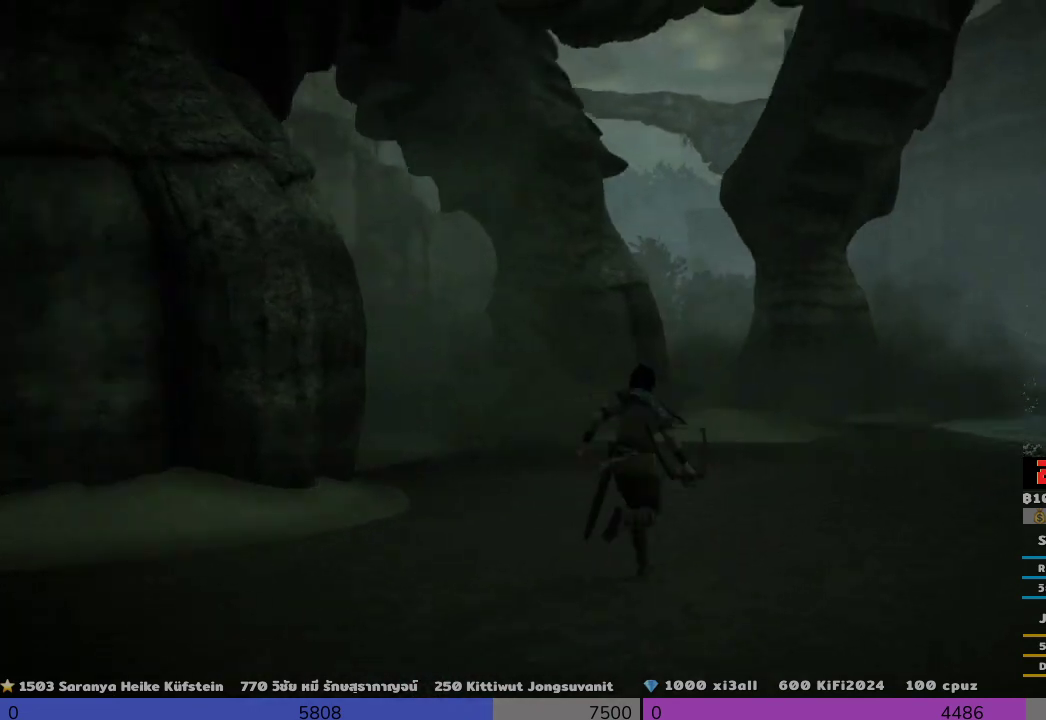
{"buttons": [], "left_stick": "up", "right_stick": "center", "events": []}
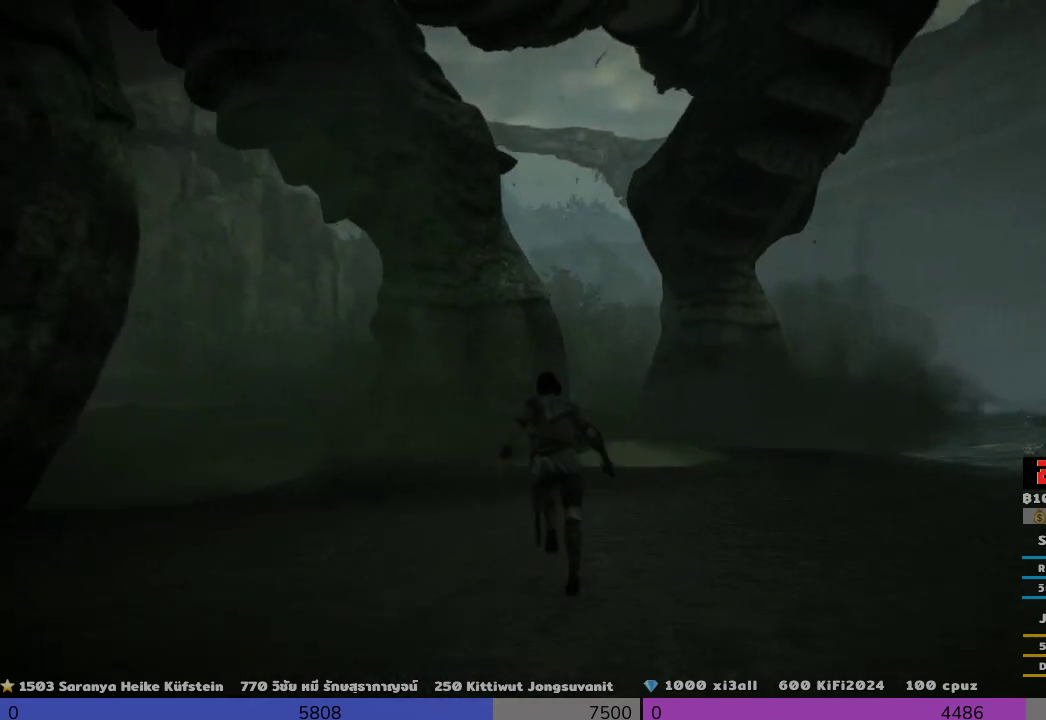
{"buttons": [], "left_stick": "up", "right_stick": "center", "events": [[33, "CIRCLE", "down"], [167, "CIRCLE", "up"]]}
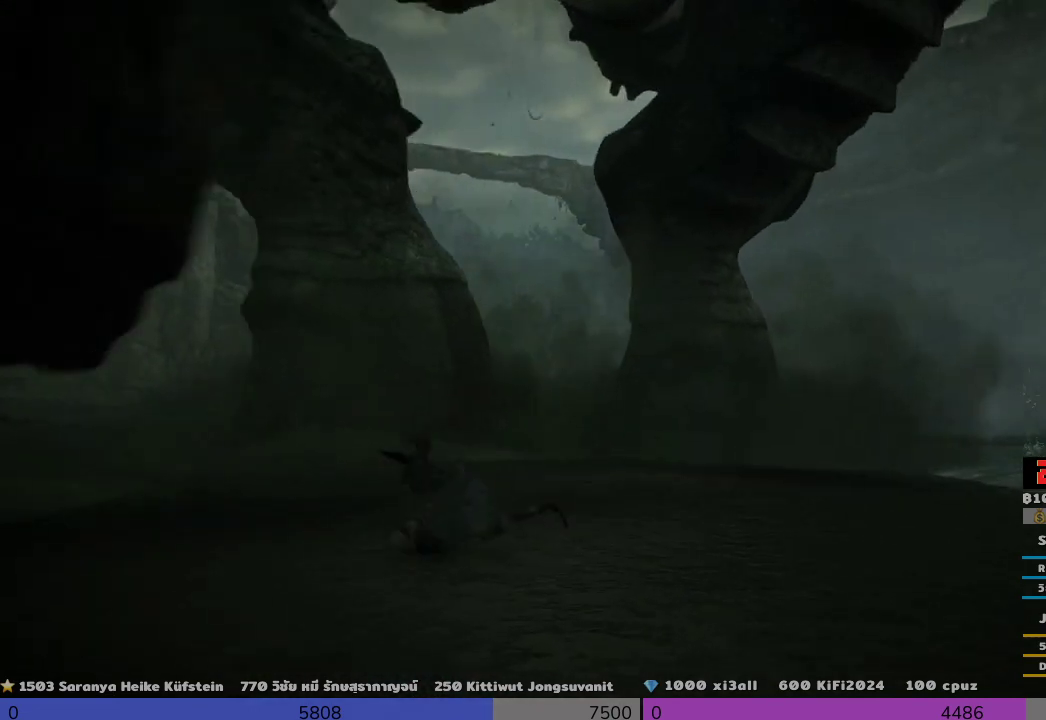
{"buttons": ["CROSS"], "left_stick": "up-right", "right_stick": "center", "events": [[167, "left_stick", "up-right"], [500, "CROSS", "down"]]}
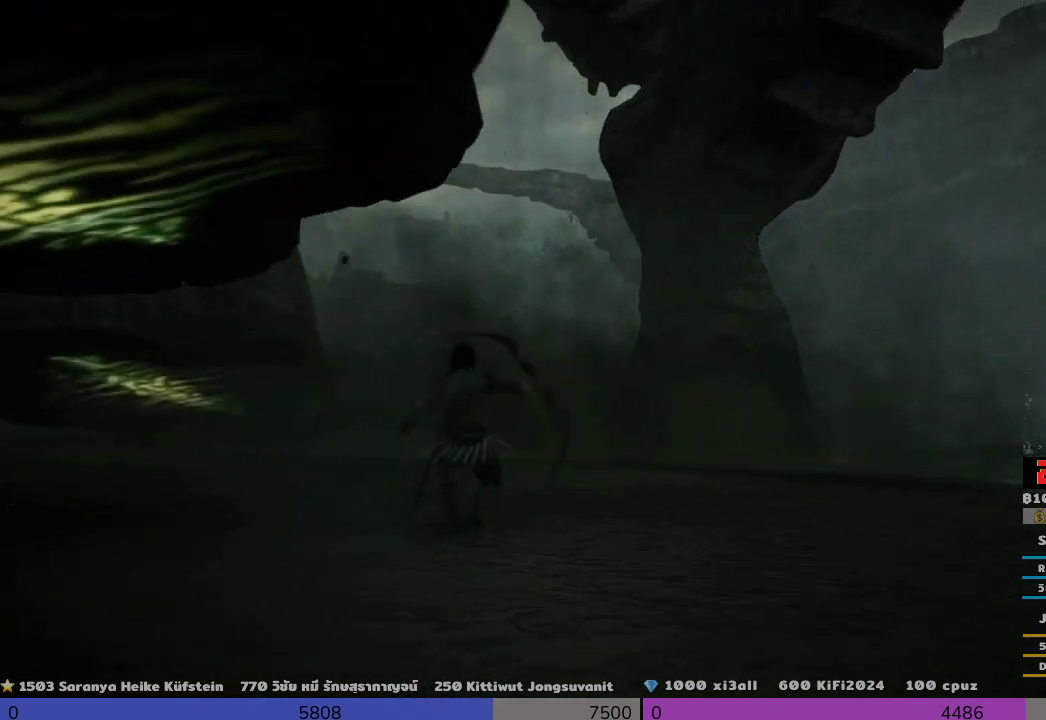
{"buttons": [], "left_stick": "up-right", "right_stick": "down-left", "events": [[167, "CROSS", "up"], [333, "right_stick", "down-left"]]}
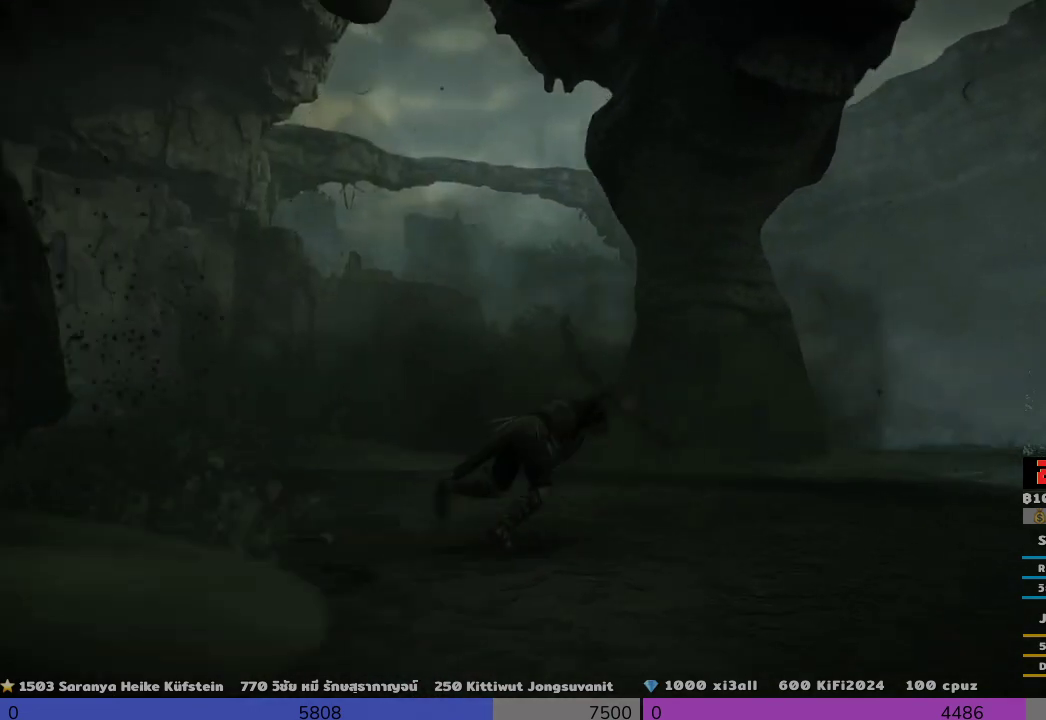
{"buttons": [], "left_stick": "up", "right_stick": "center", "events": [[333, "left_stick", "up"], [500, "right_stick", "center"]]}
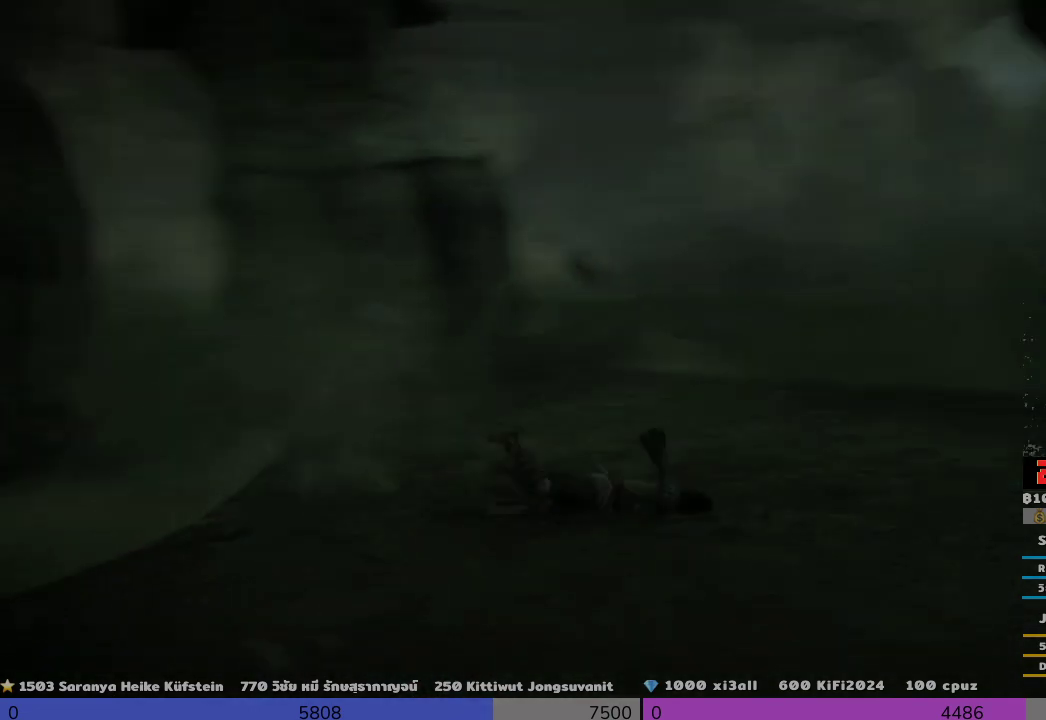
{"buttons": [], "left_stick": "up-right", "right_stick": "center", "events": [[167, "left_stick", "up-right"]]}
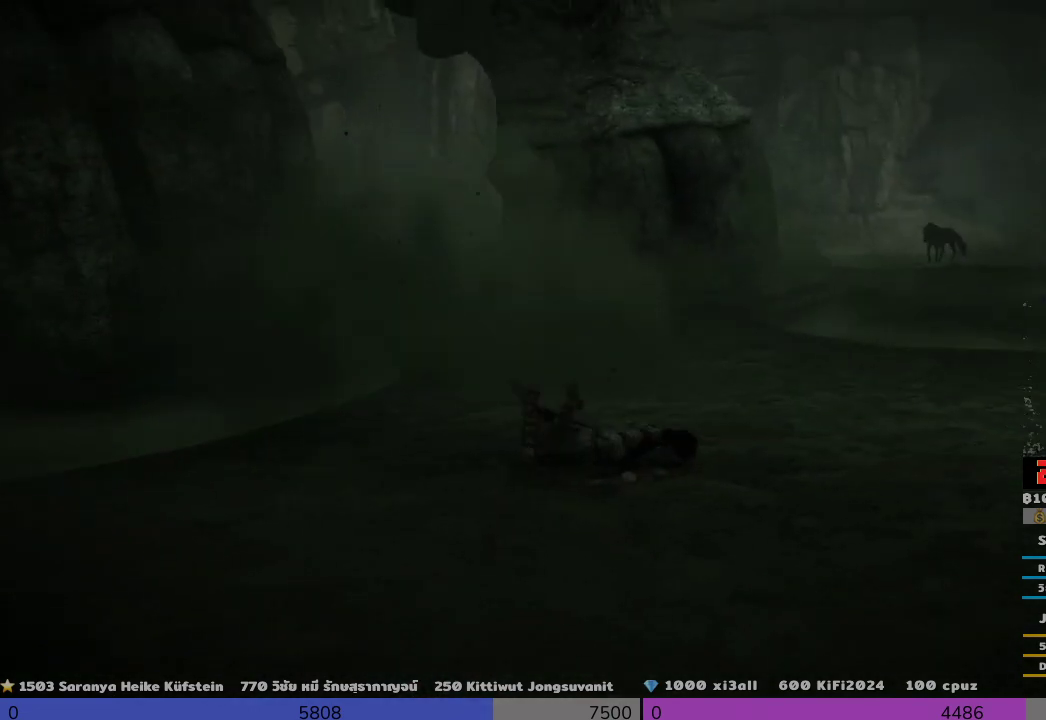
{"buttons": [], "left_stick": "up-right", "right_stick": "right", "events": [[167, "left_stick", "up"], [500, "left_stick", "up-right"], [500, "right_stick", "right"]]}
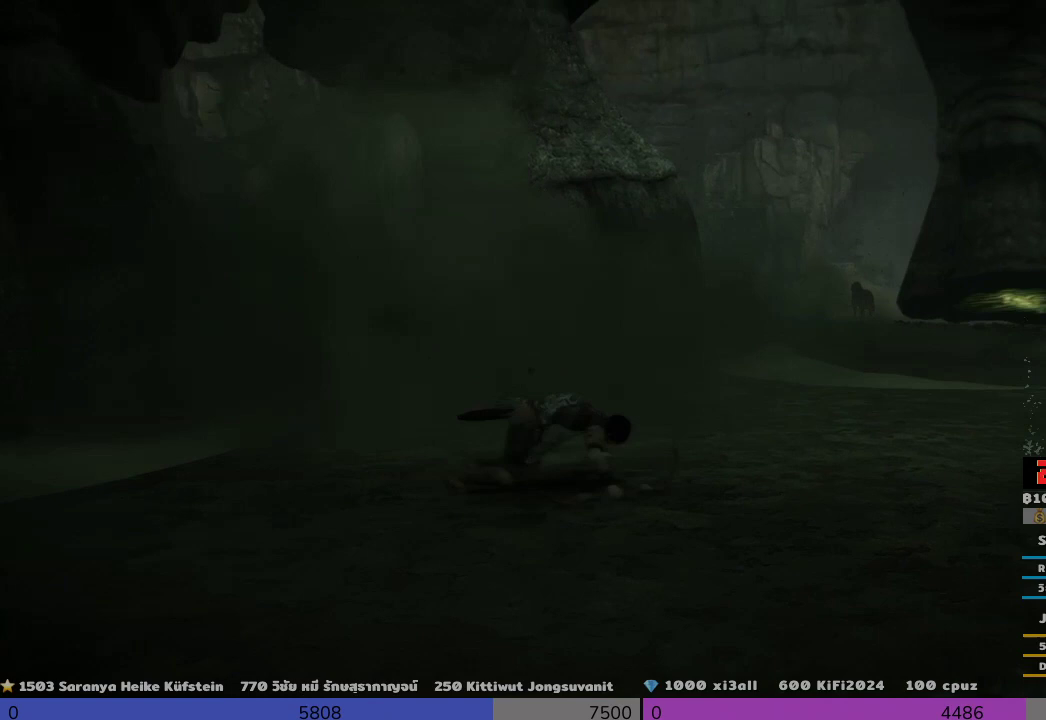
{"buttons": [], "left_stick": "up", "right_stick": "center", "events": [[167, "right_stick", "center"], [333, "left_stick", "up"]]}
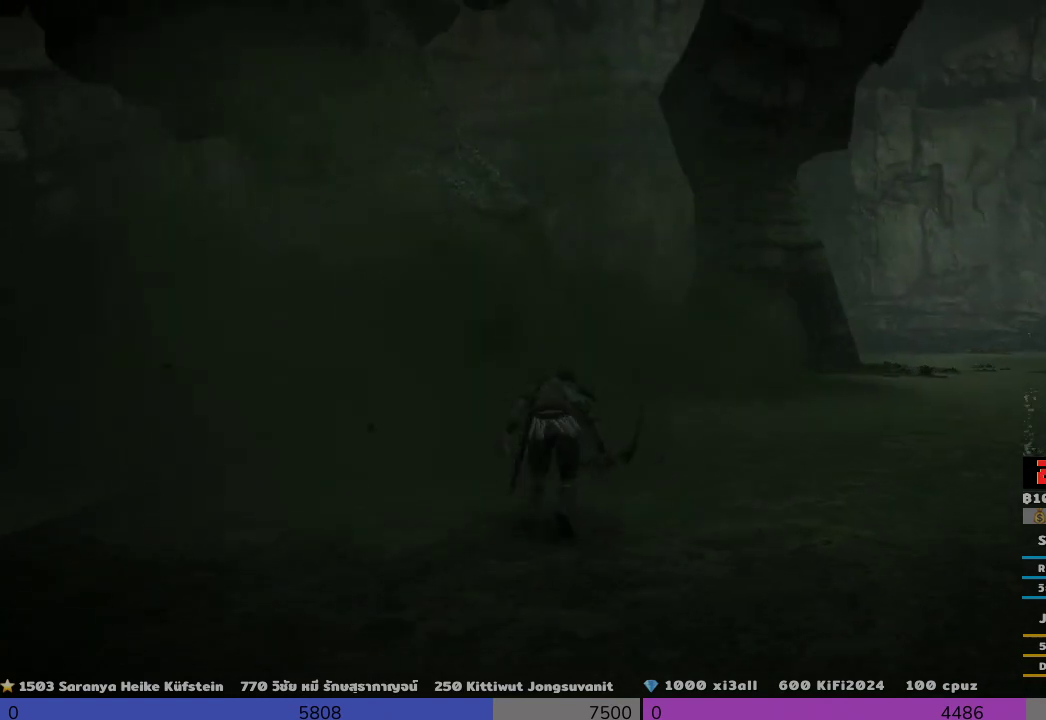
{"buttons": ["CROSS"], "left_stick": "up", "right_stick": "center", "events": [[500, "CROSS", "down"]]}